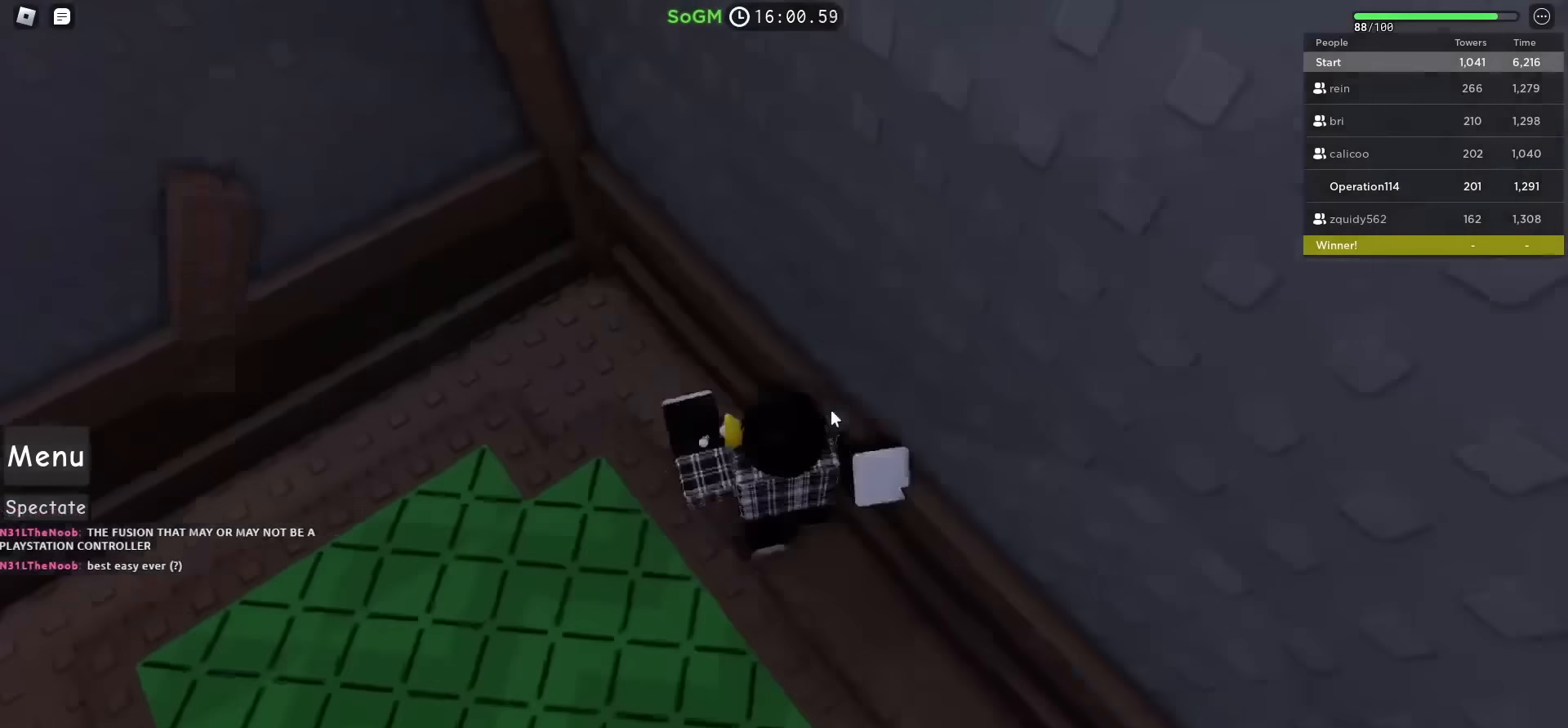
Gameplay with keyboard; each line is a JSON object with the keys held at the frame after it. "events" lists presses ("down") and releases ("up") of "a", "ctrl", "d", "e", "f", "q", "r", "s", "shift", "space", "tab" and "w" between this image and that frame as [ms after this image, input, new state], when the widget could be followed in between. No other keys are recorded. Mouse input is not recorded.
{"keys": ["a"], "events": [[166, "a", "up"], [400, "a", "down"]]}
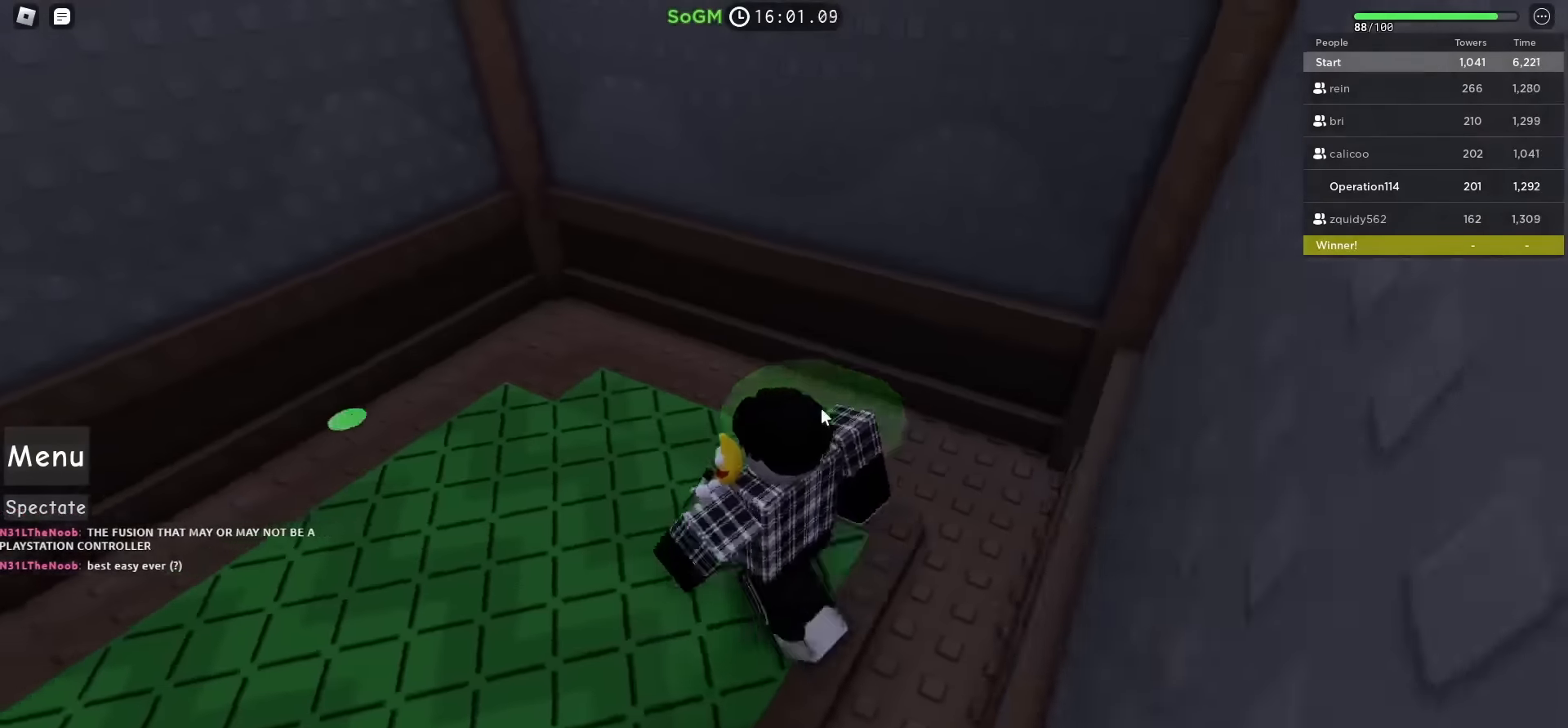
{"keys": ["a", "w"], "events": [[416, "w", "down"]]}
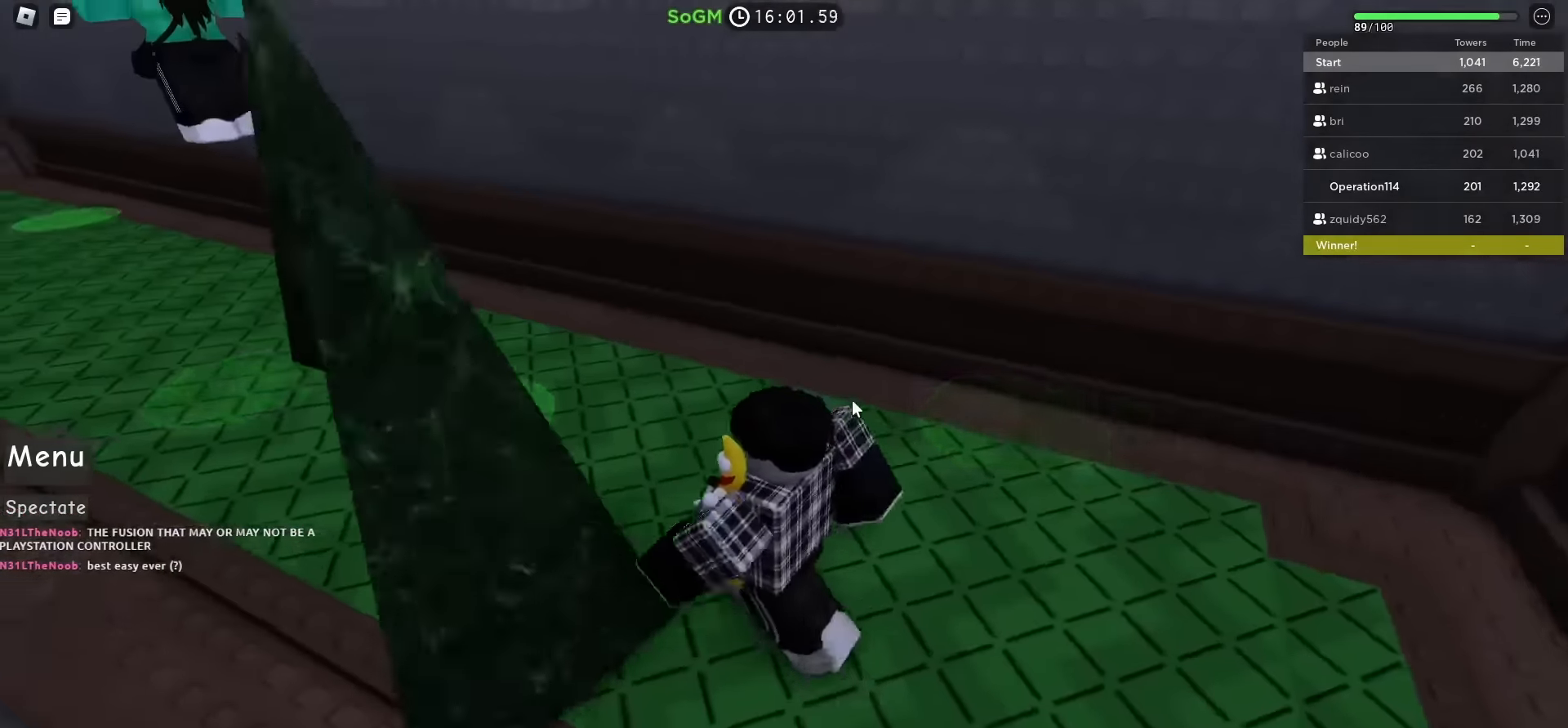
{"keys": ["space", "w"], "events": [[33, "space", "down"], [133, "a", "up"]]}
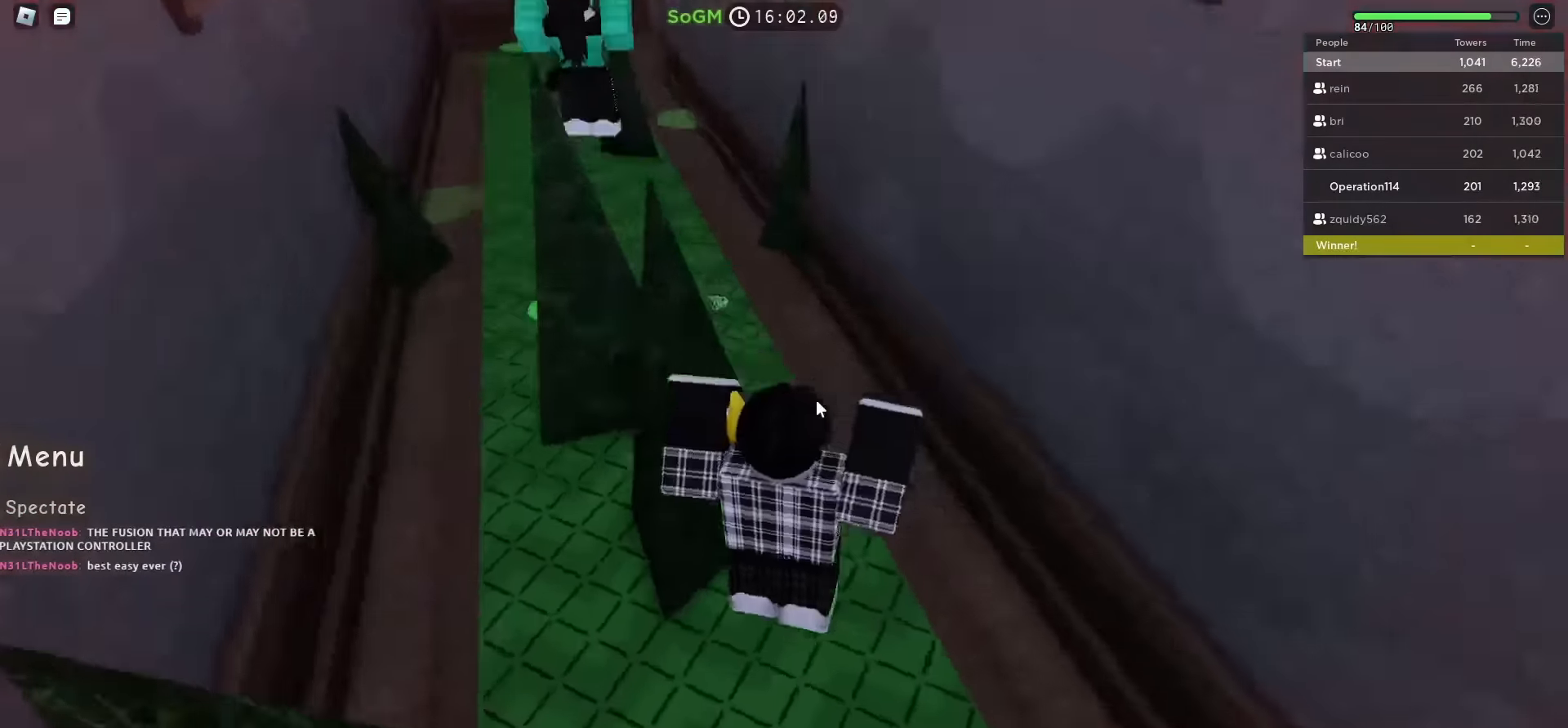
{"keys": ["space", "w"], "events": [[50, "d", "down"], [466, "d", "up"]]}
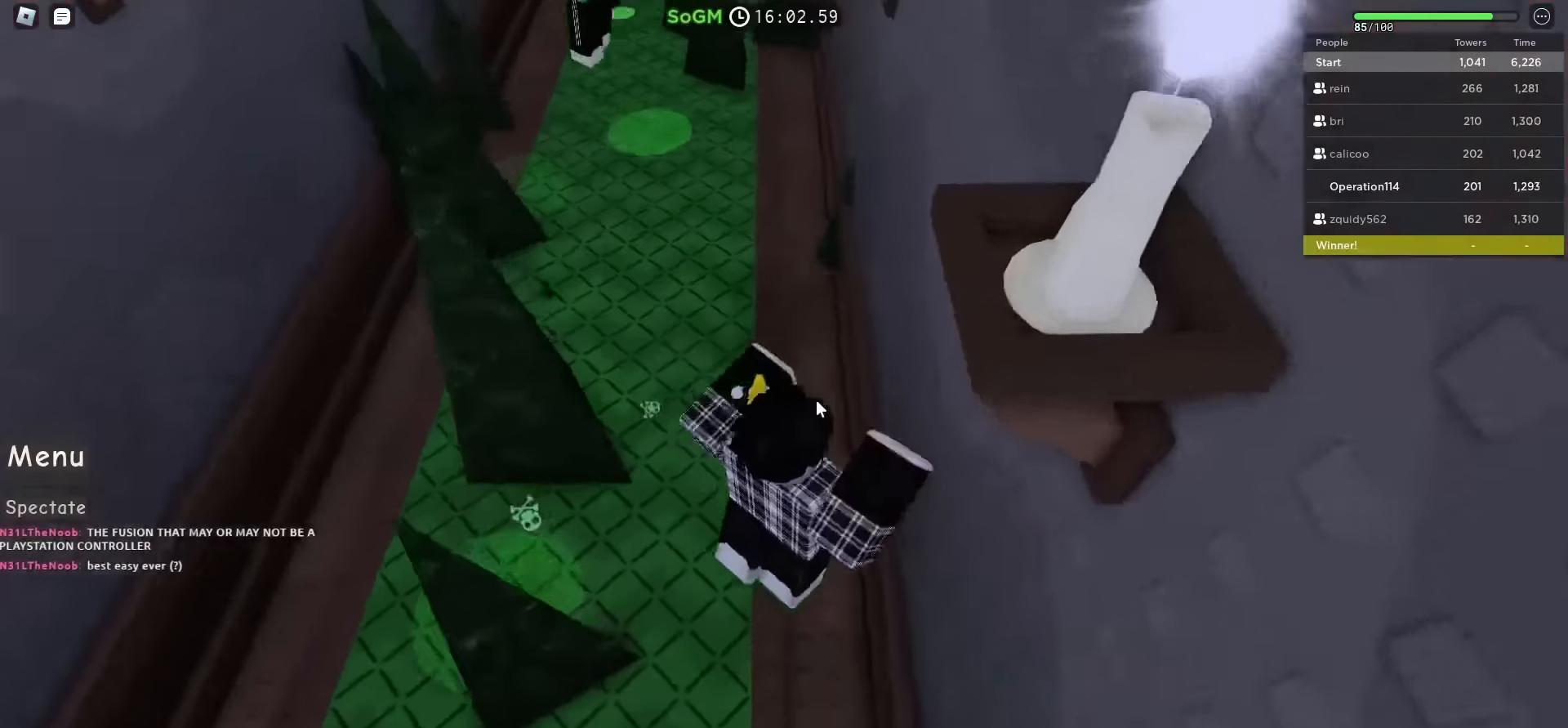
{"keys": ["space", "w"], "events": []}
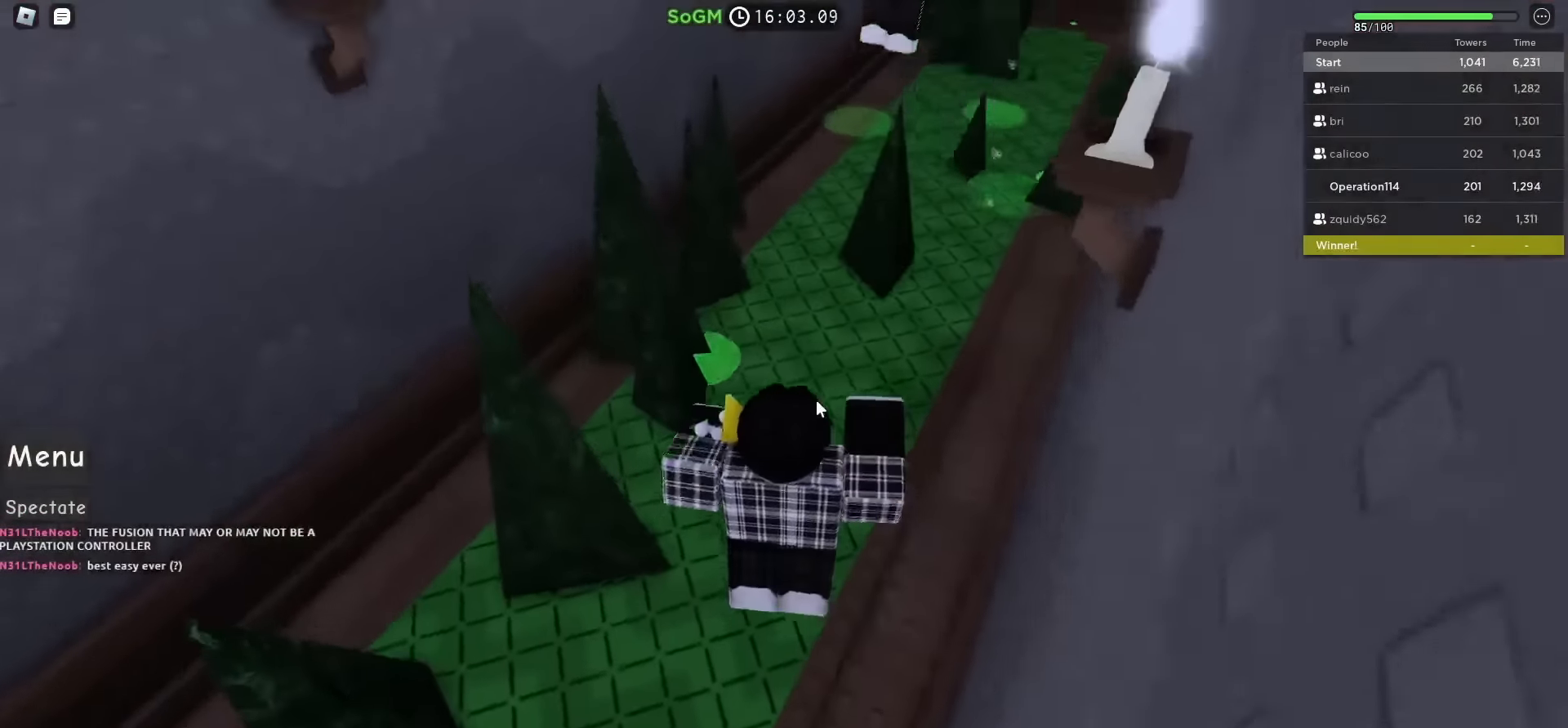
{"keys": ["space", "w"], "events": []}
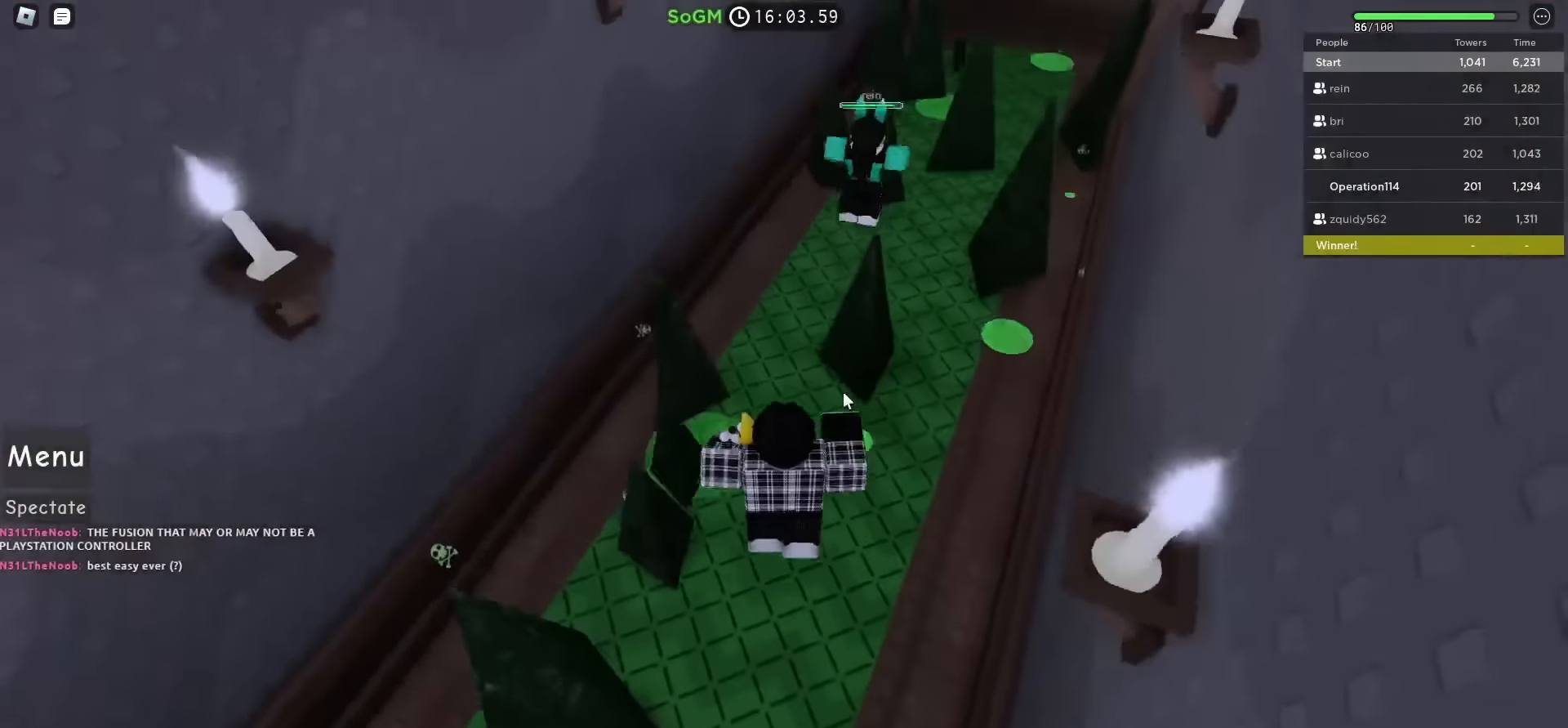
{"keys": ["space", "w"], "events": []}
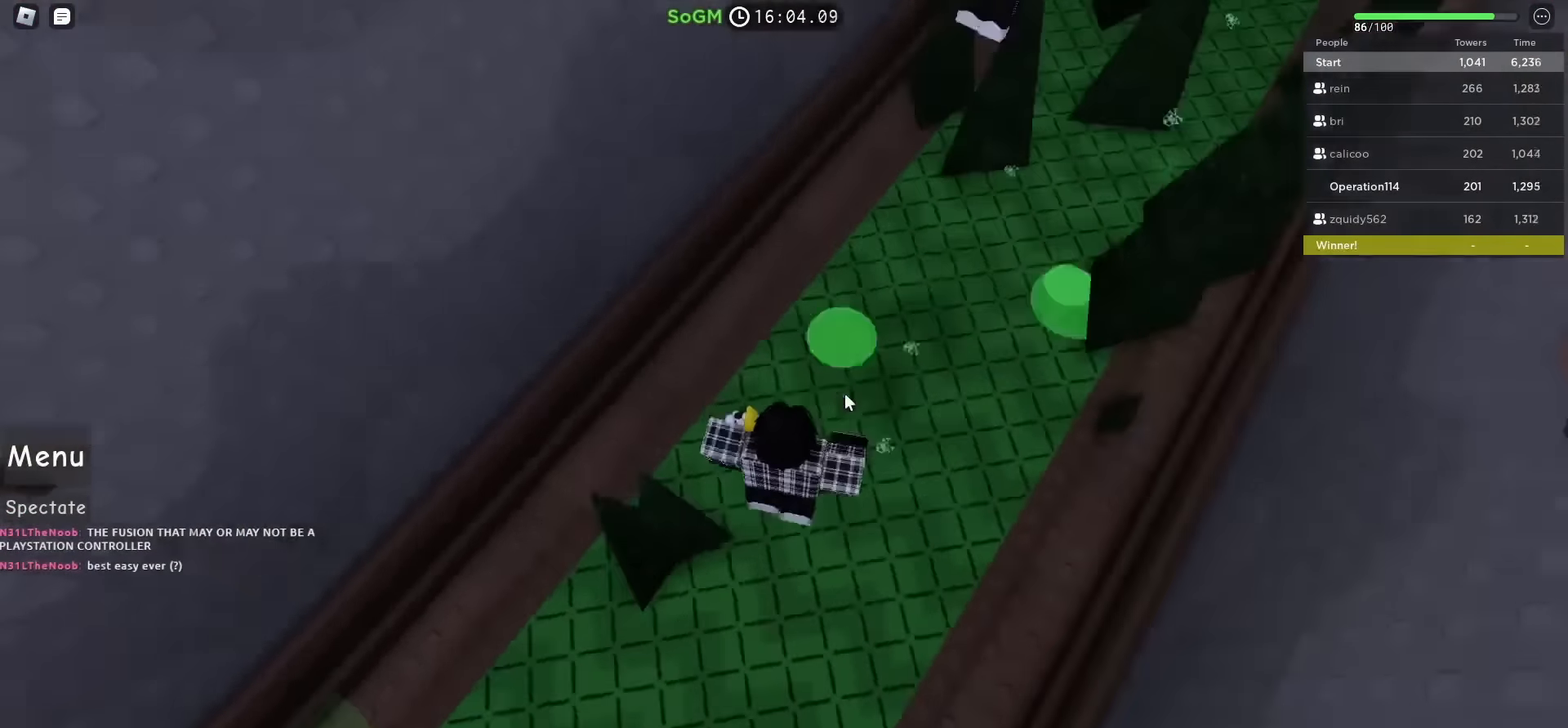
{"keys": ["space", "w"], "events": []}
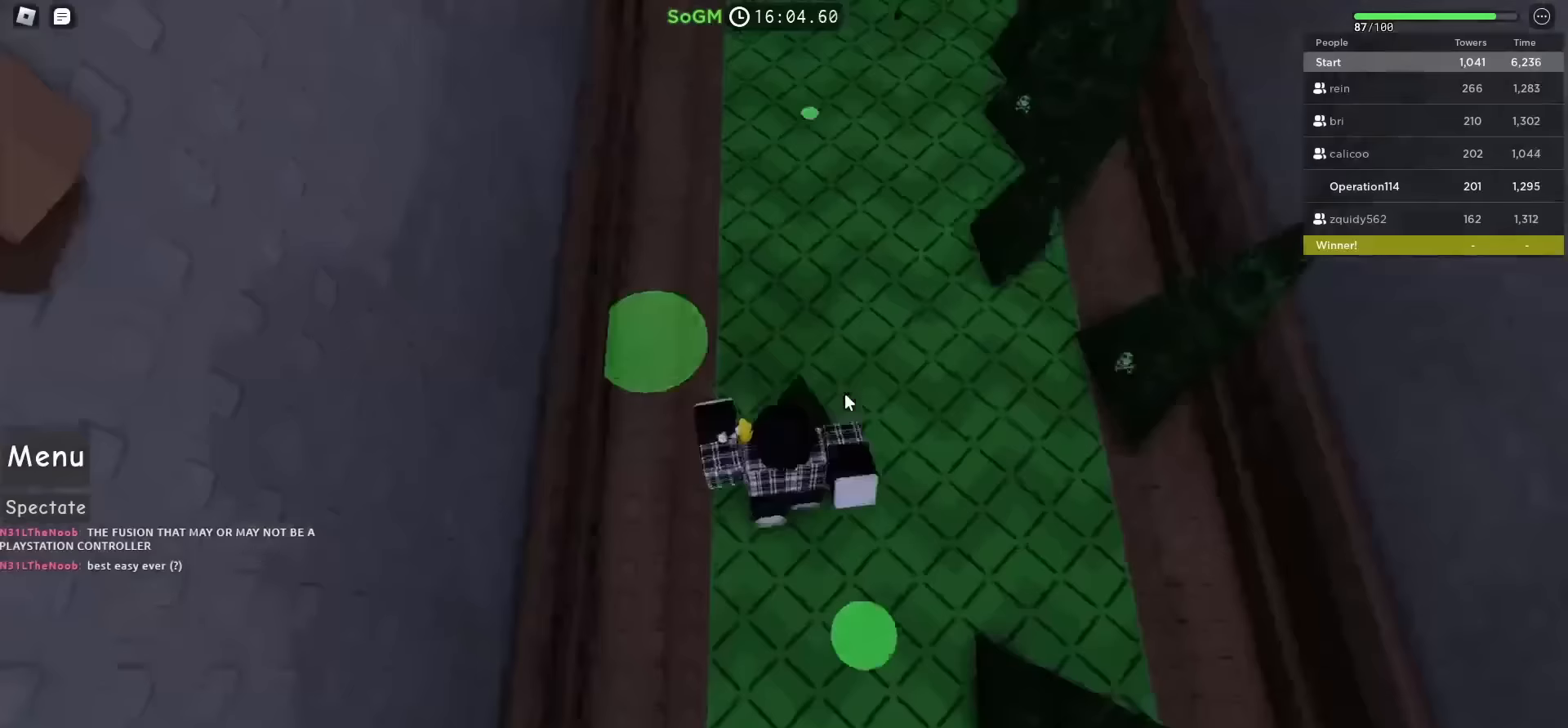
{"keys": ["w"], "events": [[17, "a", "down"], [33, "a", "up"], [33, "shift", "down"], [33, "space", "up"], [33, "w", "up"], [67, "shift", "up"], [367, "w", "down"]]}
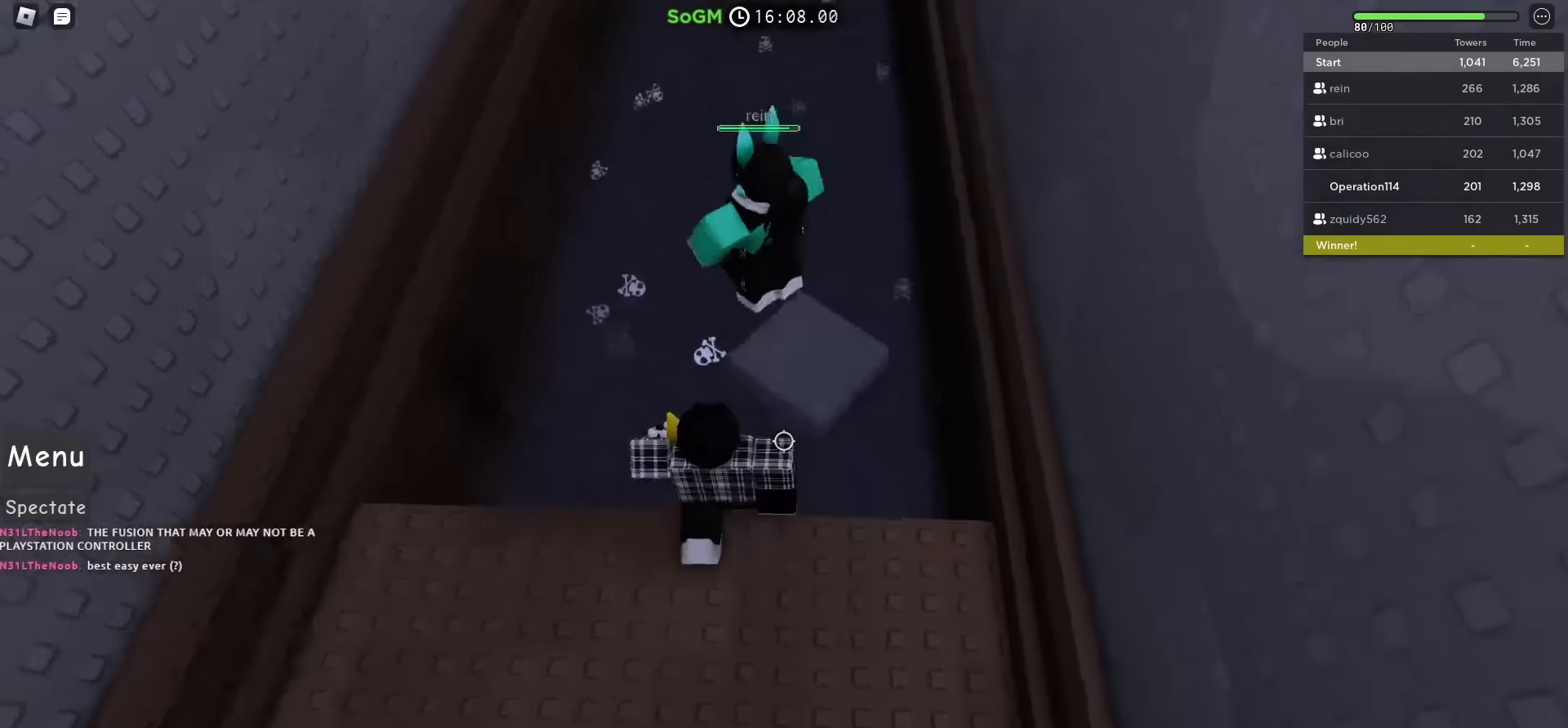
{"keys": [], "events": [[100, "space", "down"], [267, "d", "down"], [333, "space", "up"], [383, "w", "up"], [417, "d", "up"]]}
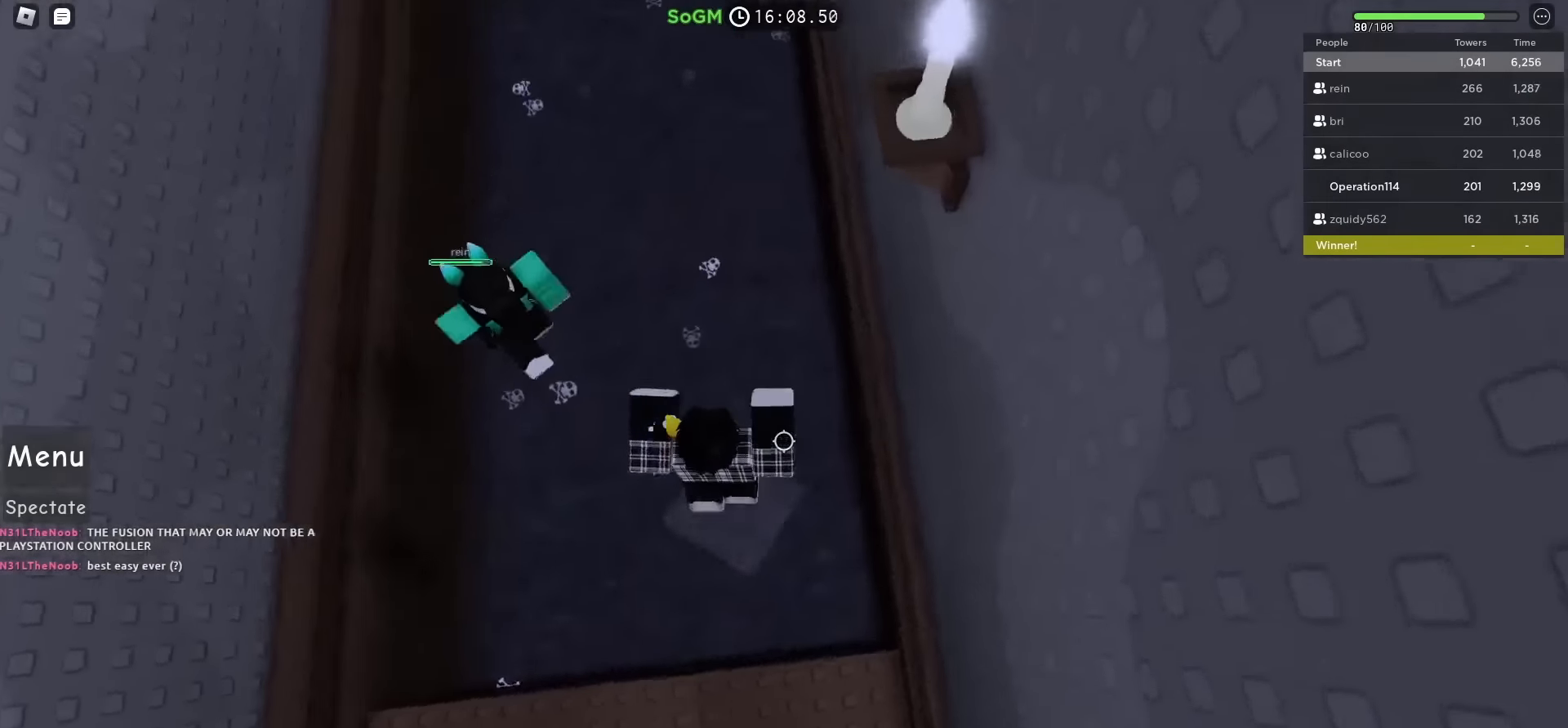
{"keys": ["w"], "events": [[467, "w", "down"]]}
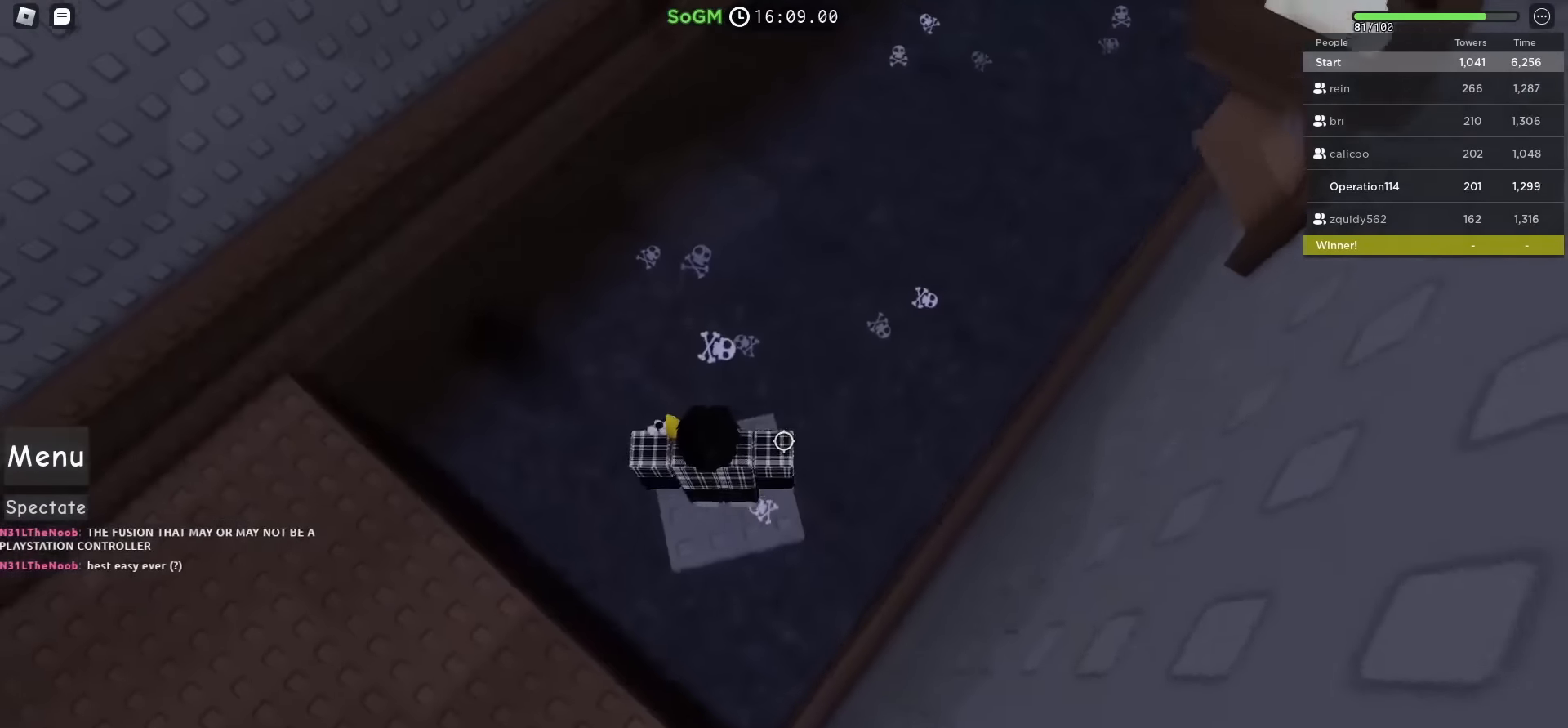
{"keys": ["w"], "events": [[117, "space", "down"], [333, "space", "up"]]}
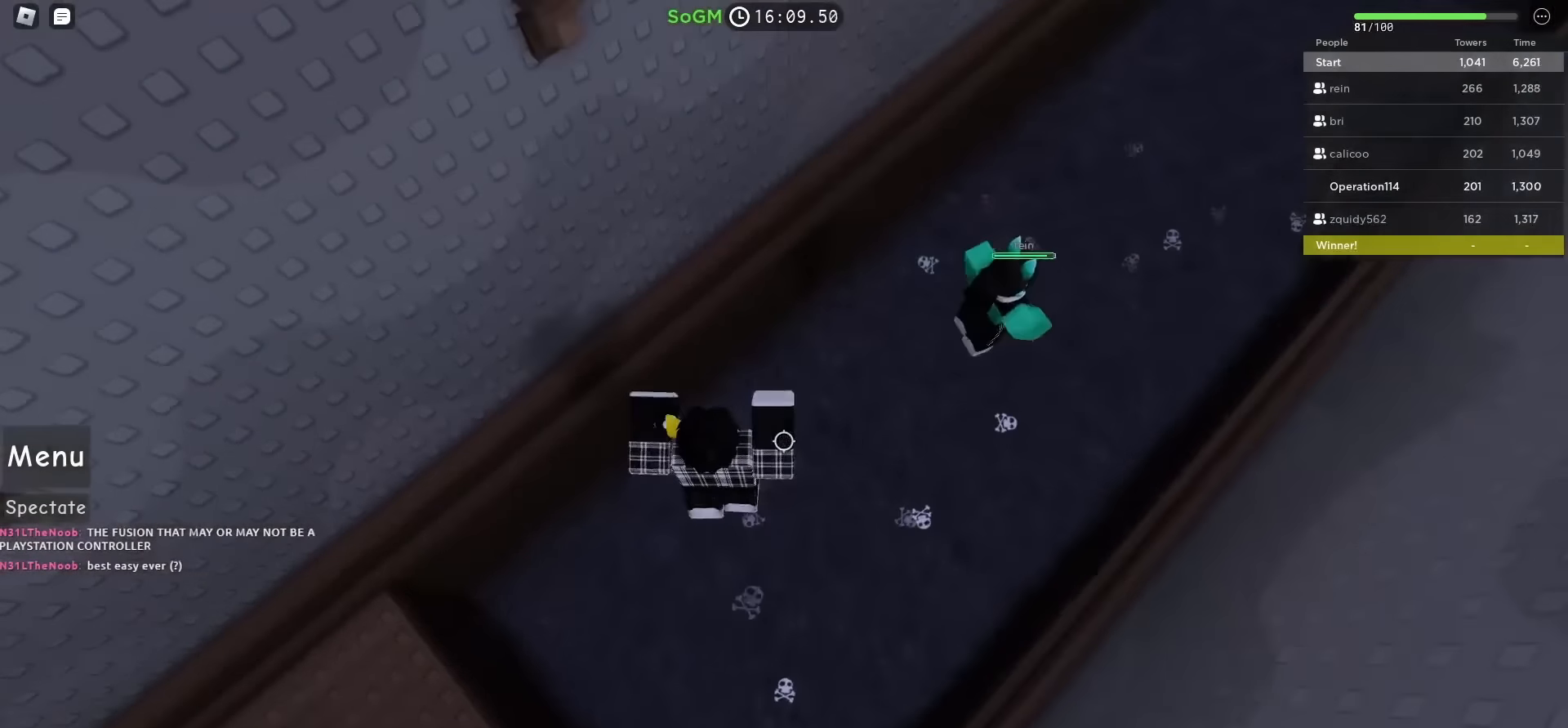
{"keys": ["d"], "events": [[183, "w", "up"], [450, "d", "down"]]}
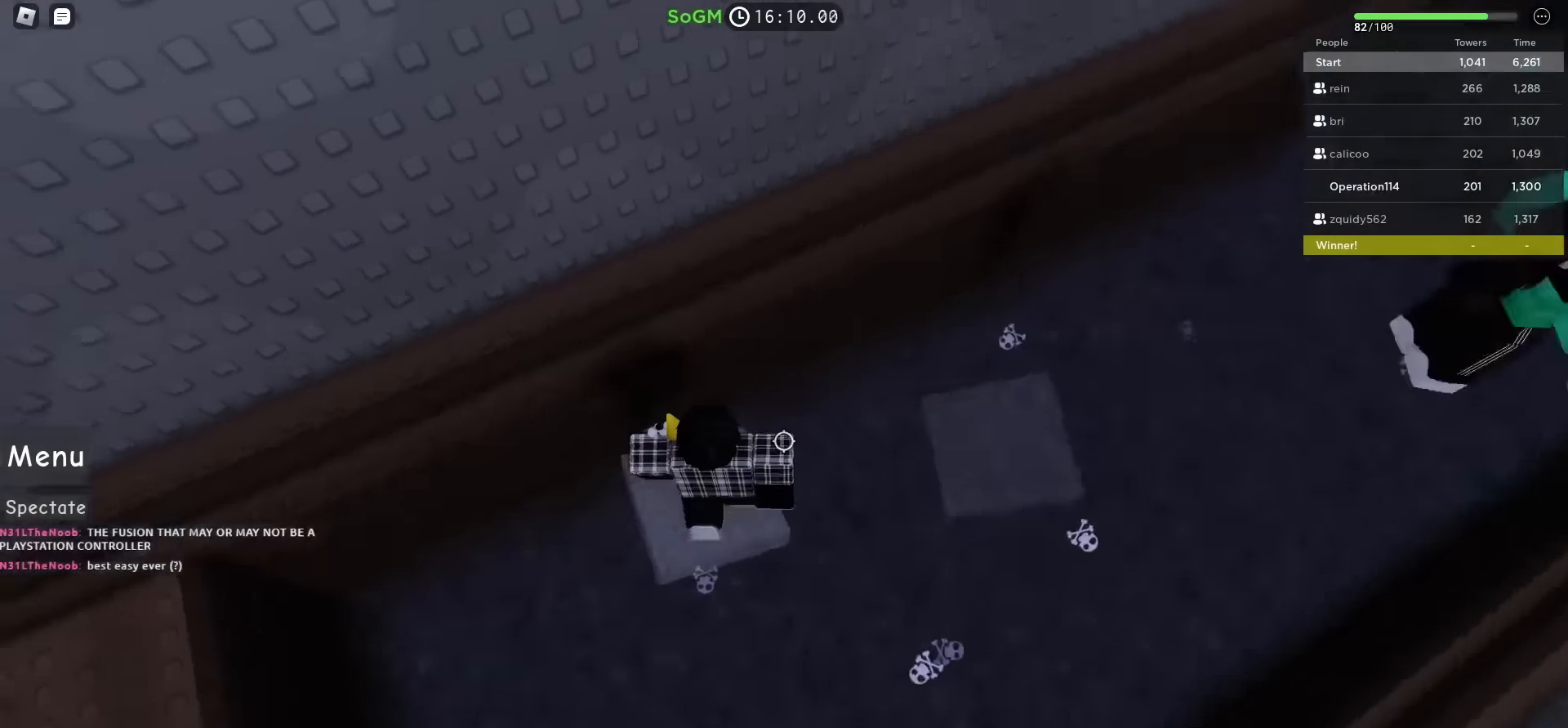
{"keys": ["d"], "events": [[33, "space", "down"], [217, "space", "up"]]}
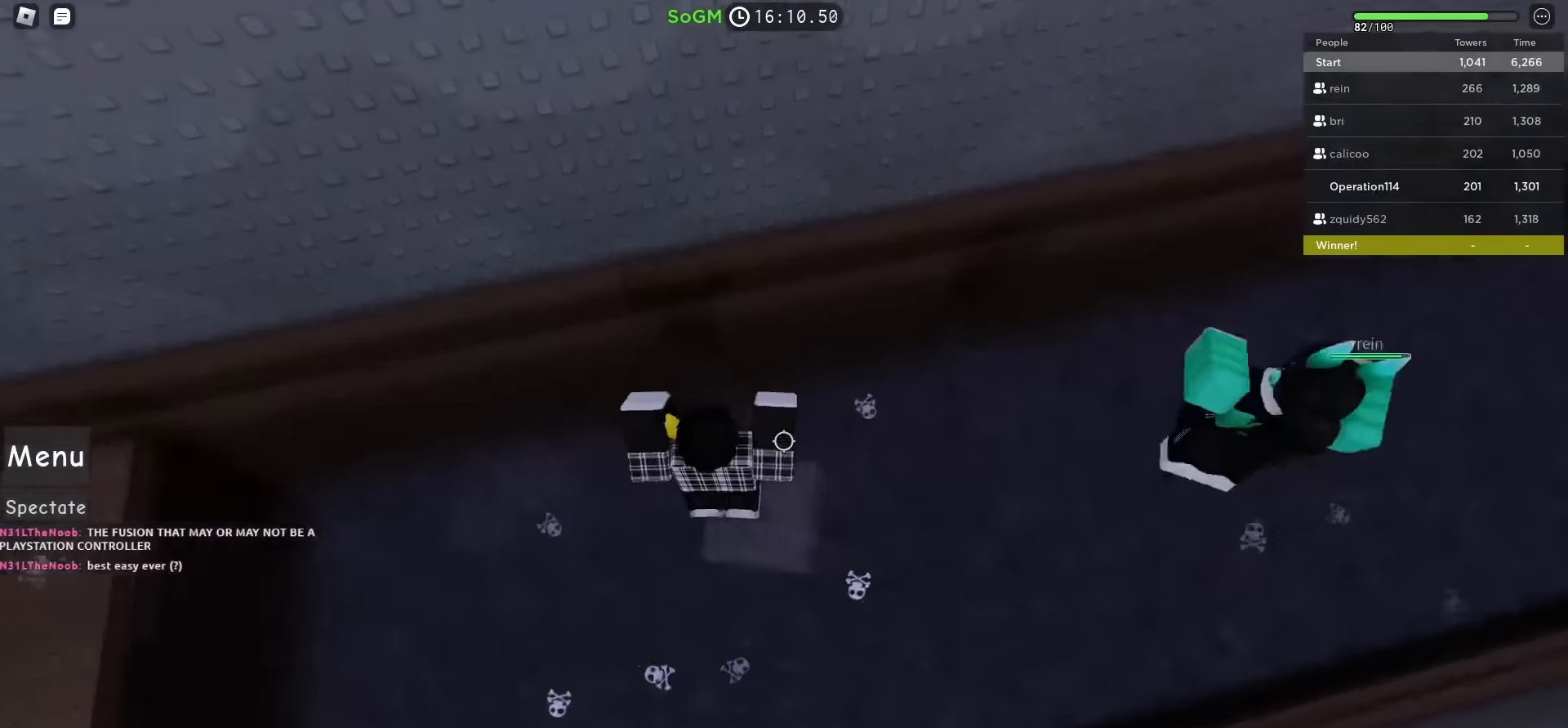
{"keys": ["d"], "events": [[50, "d", "up"], [200, "d", "down"], [300, "space", "down"], [500, "space", "up"]]}
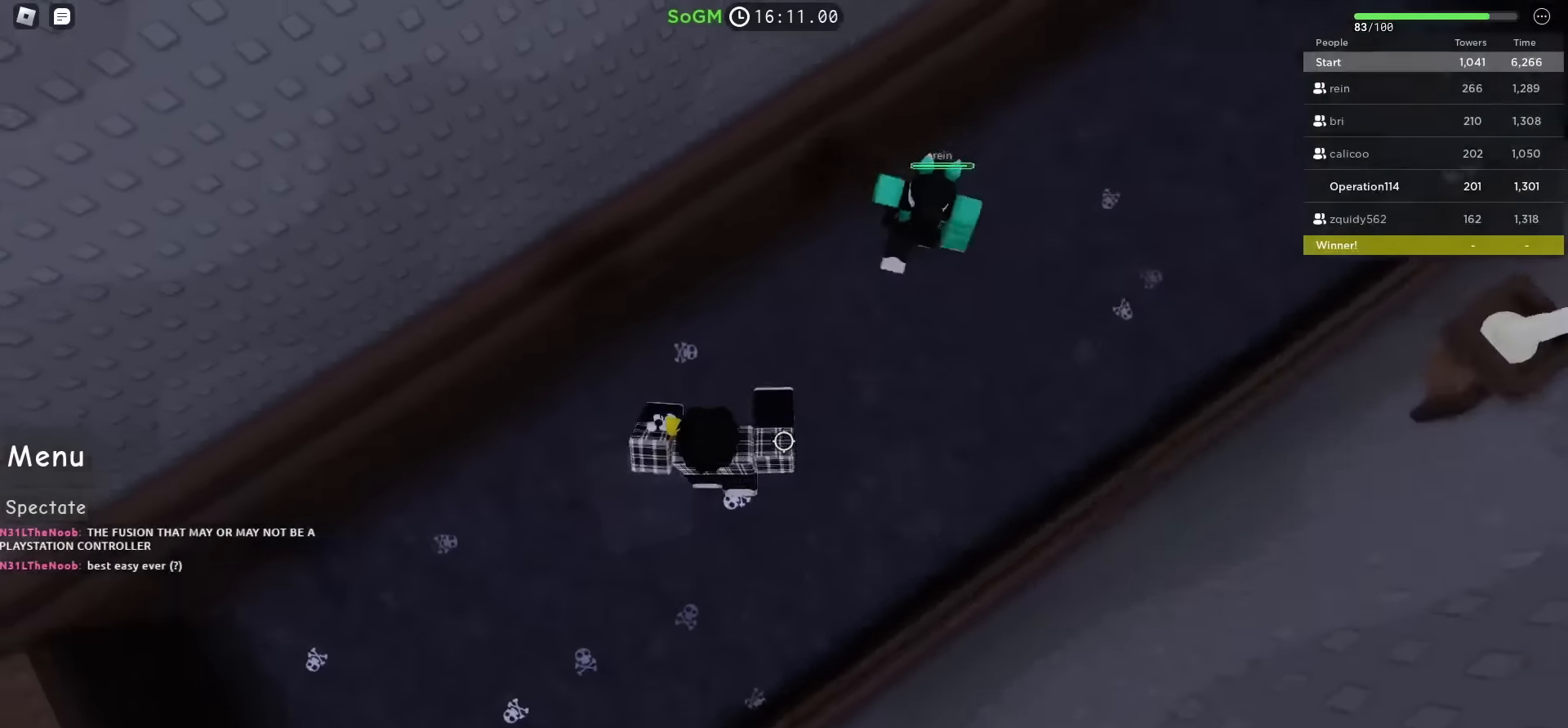
{"keys": ["w"], "events": [[317, "d", "up"], [450, "w", "down"]]}
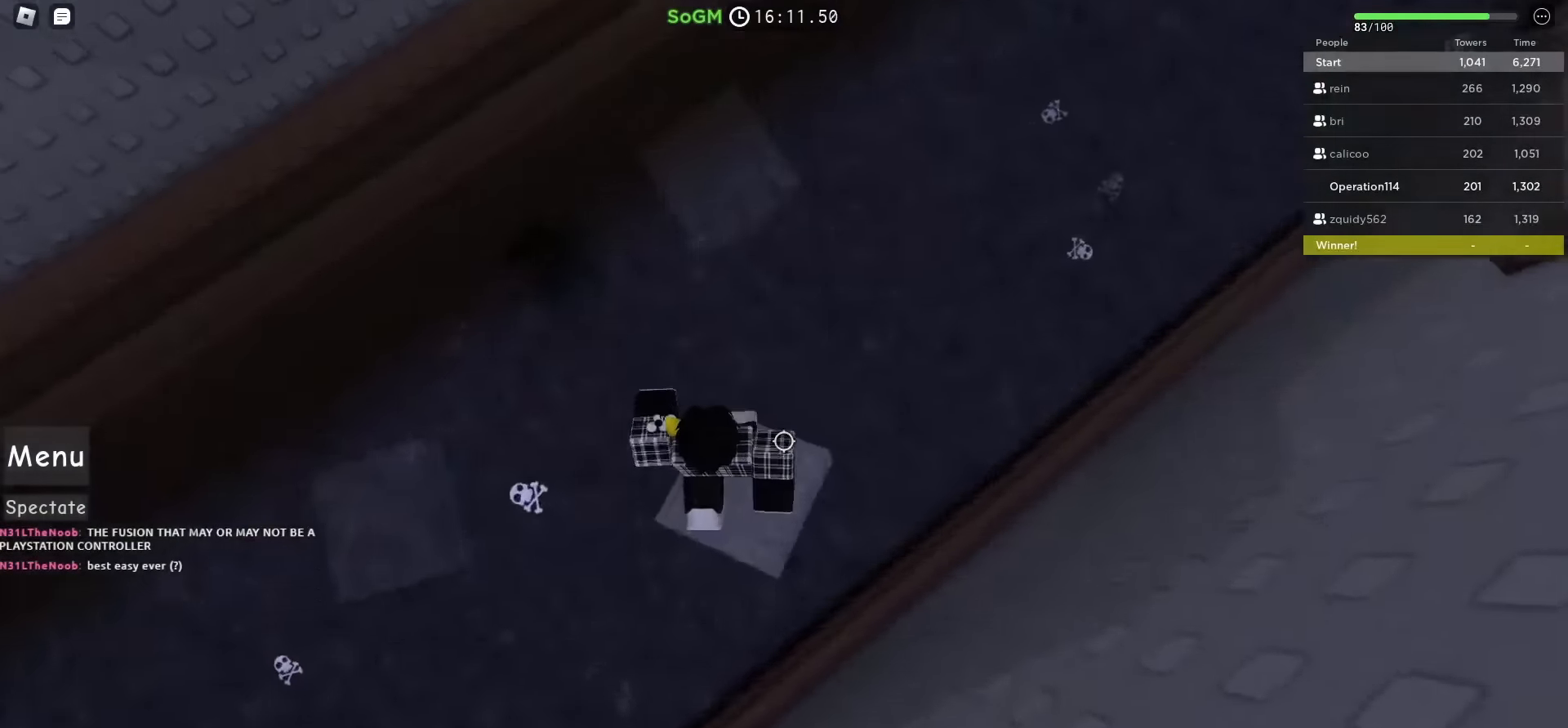
{"keys": ["w"], "events": [[83, "space", "down"], [267, "space", "up"]]}
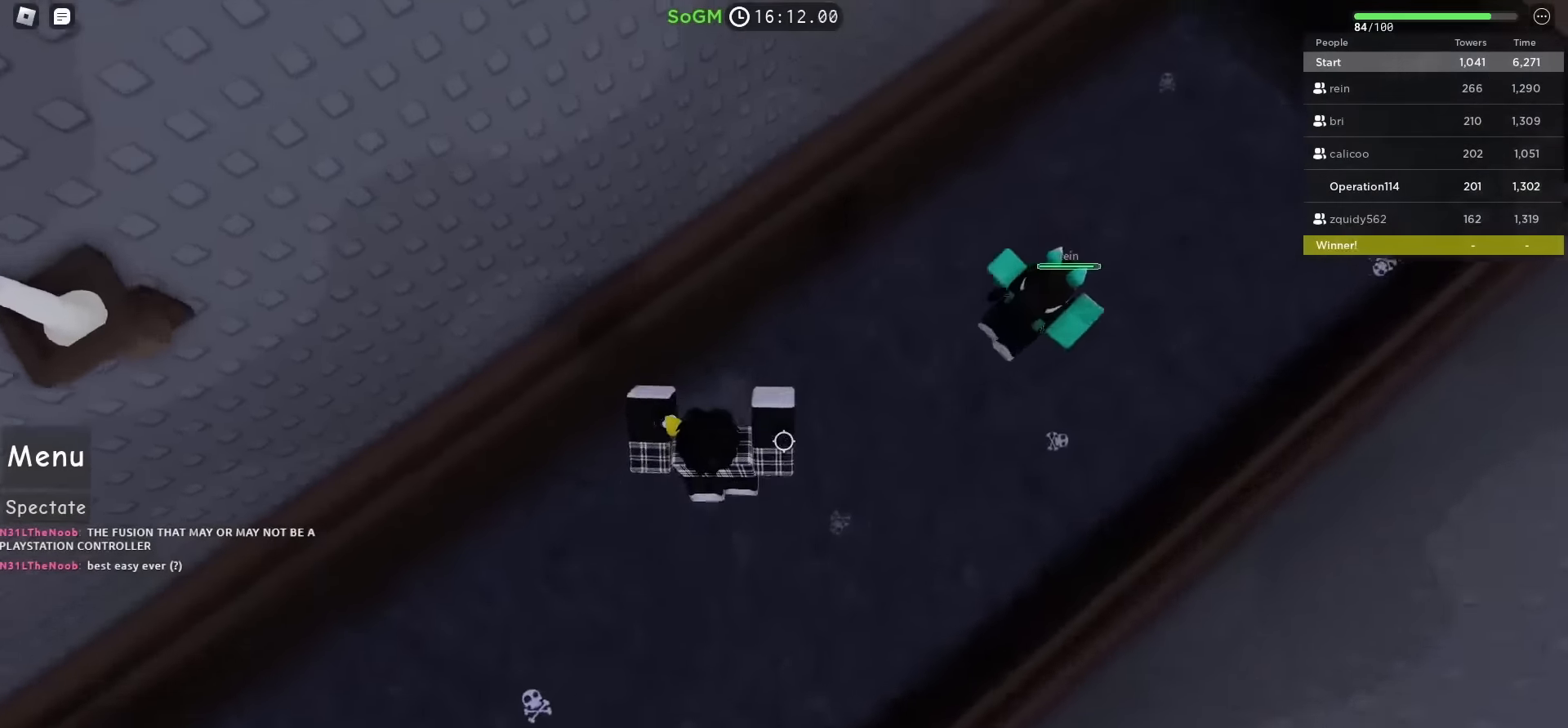
{"keys": ["space", "w"], "events": [[50, "w", "up"], [317, "w", "down"], [417, "space", "down"]]}
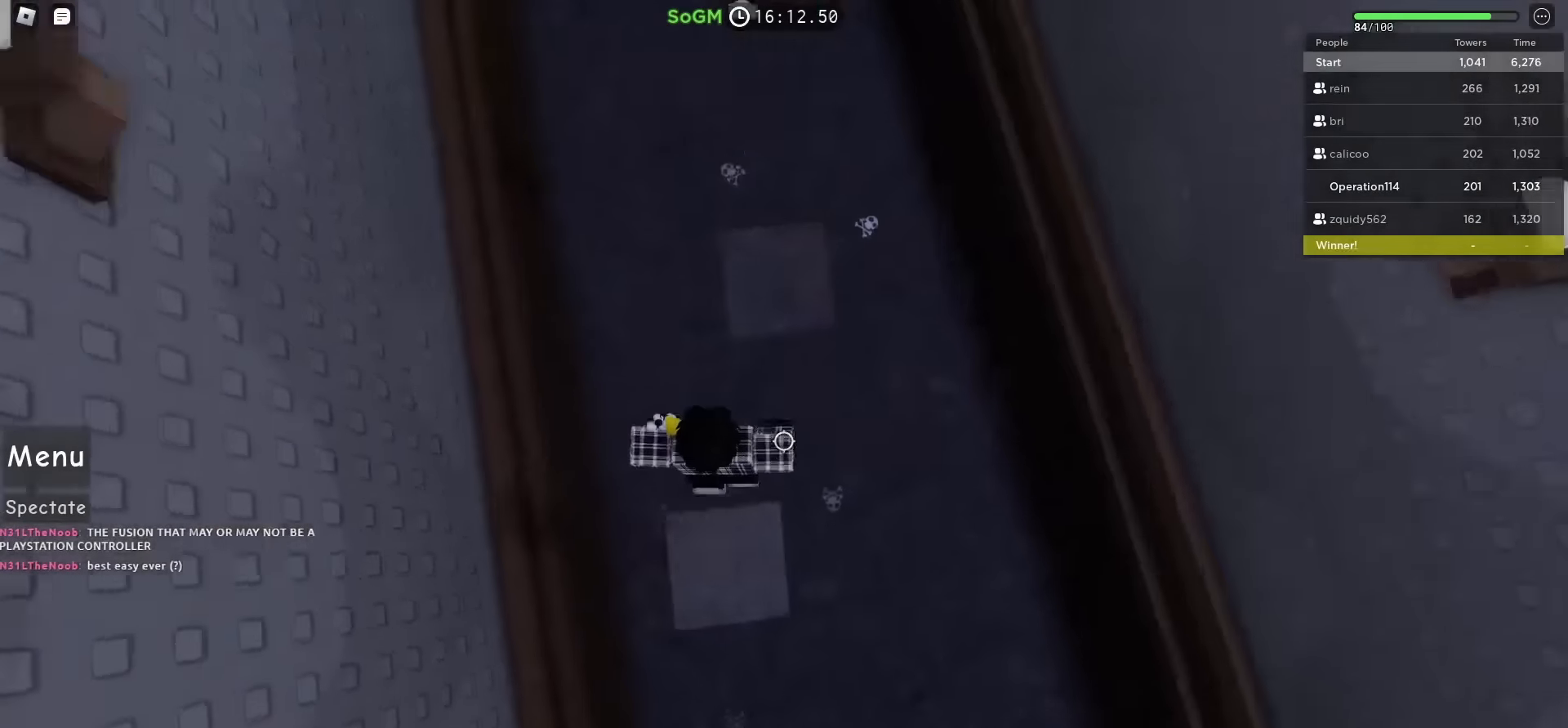
{"keys": [], "events": [[100, "space", "up"], [433, "w", "up"]]}
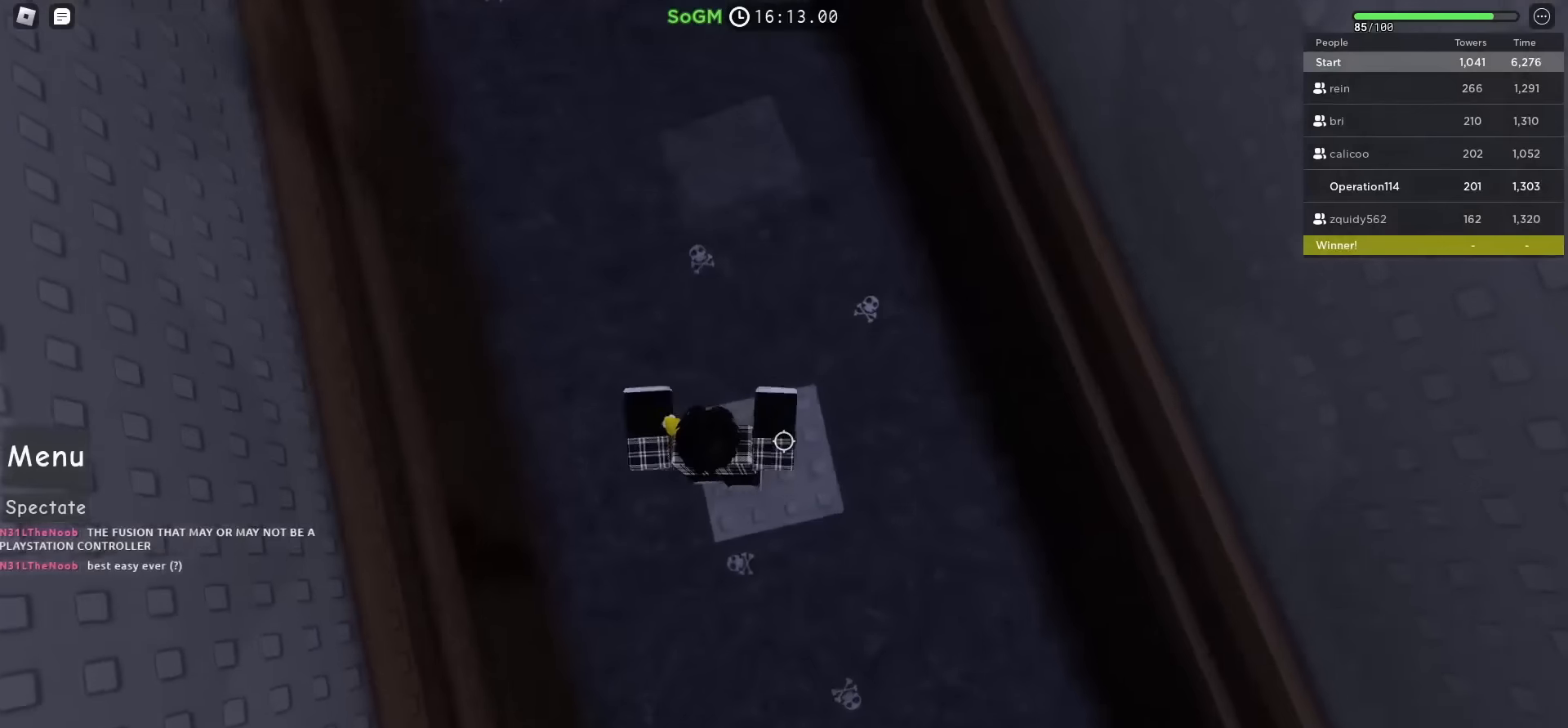
{"keys": ["w"], "events": [[167, "w", "down"], [267, "space", "down"], [450, "space", "up"]]}
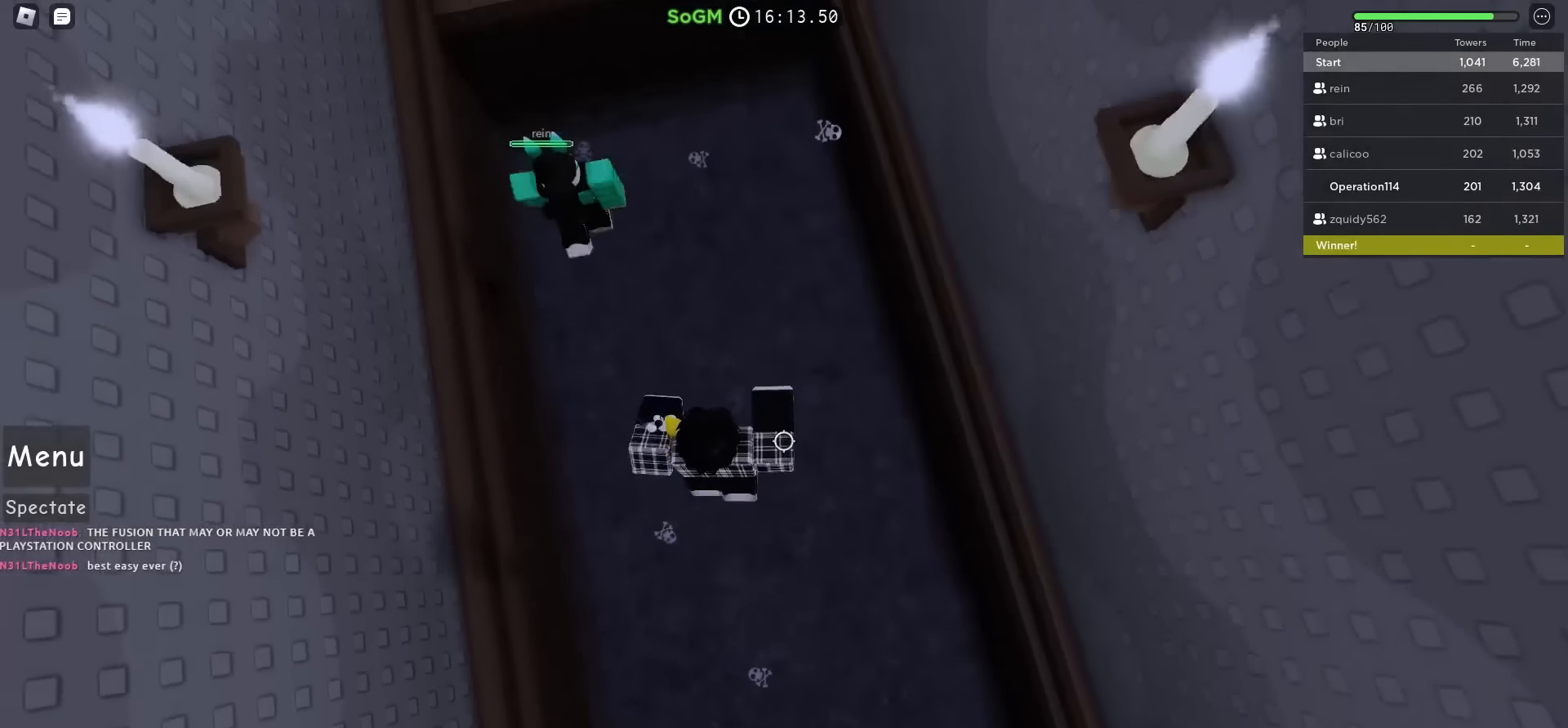
{"keys": [], "events": [[250, "w", "up"]]}
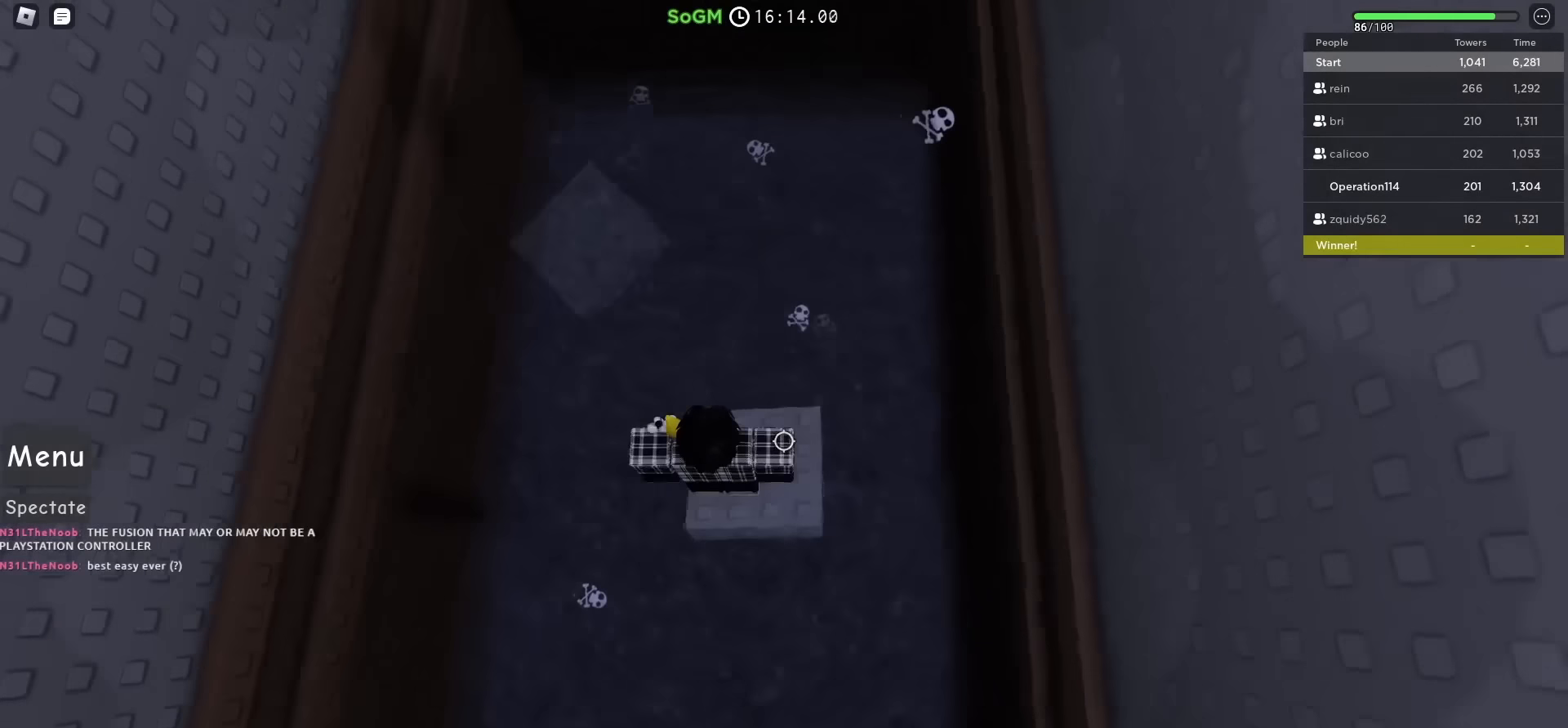
{"keys": ["w"], "events": [[50, "w", "down"], [150, "space", "down"], [334, "space", "up"]]}
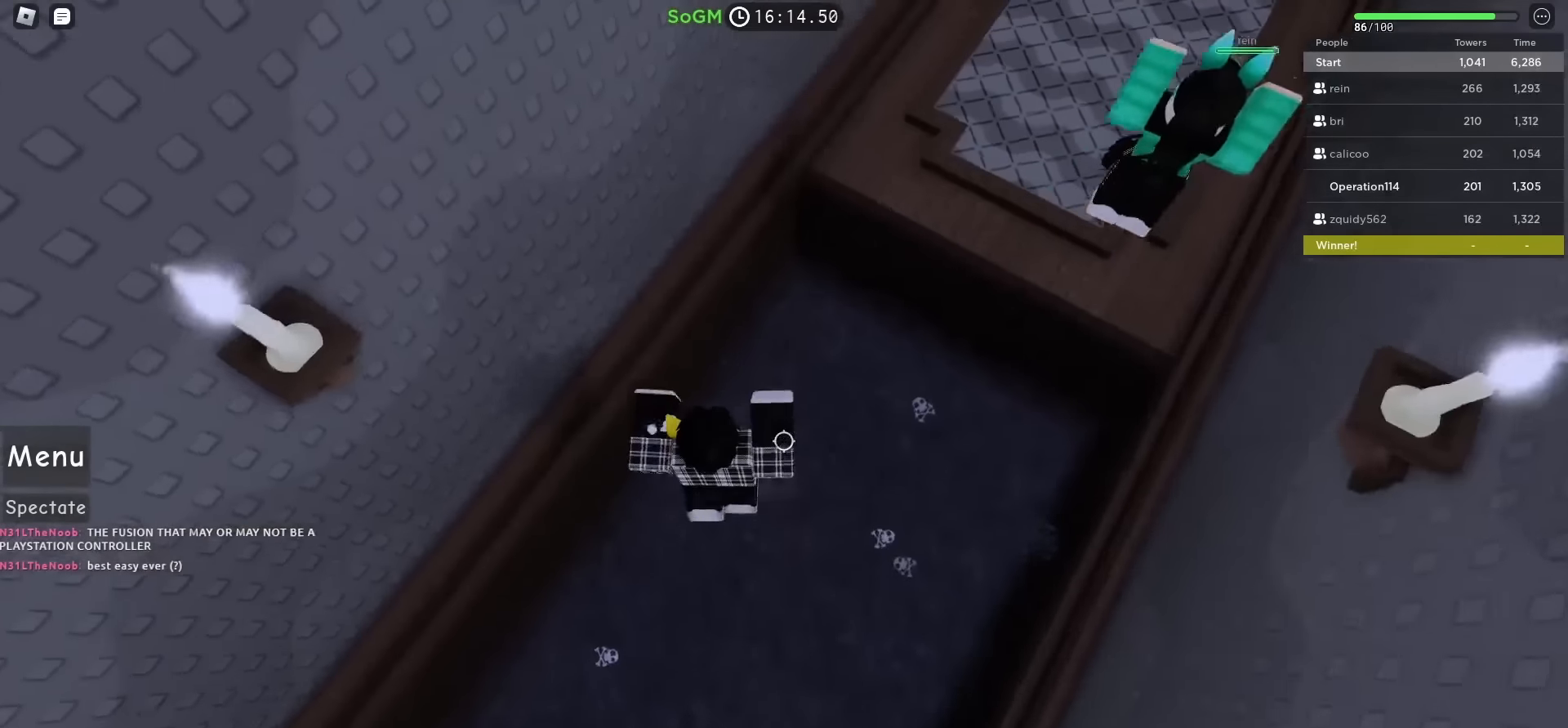
{"keys": ["w"], "events": [[167, "w", "up"], [484, "w", "down"]]}
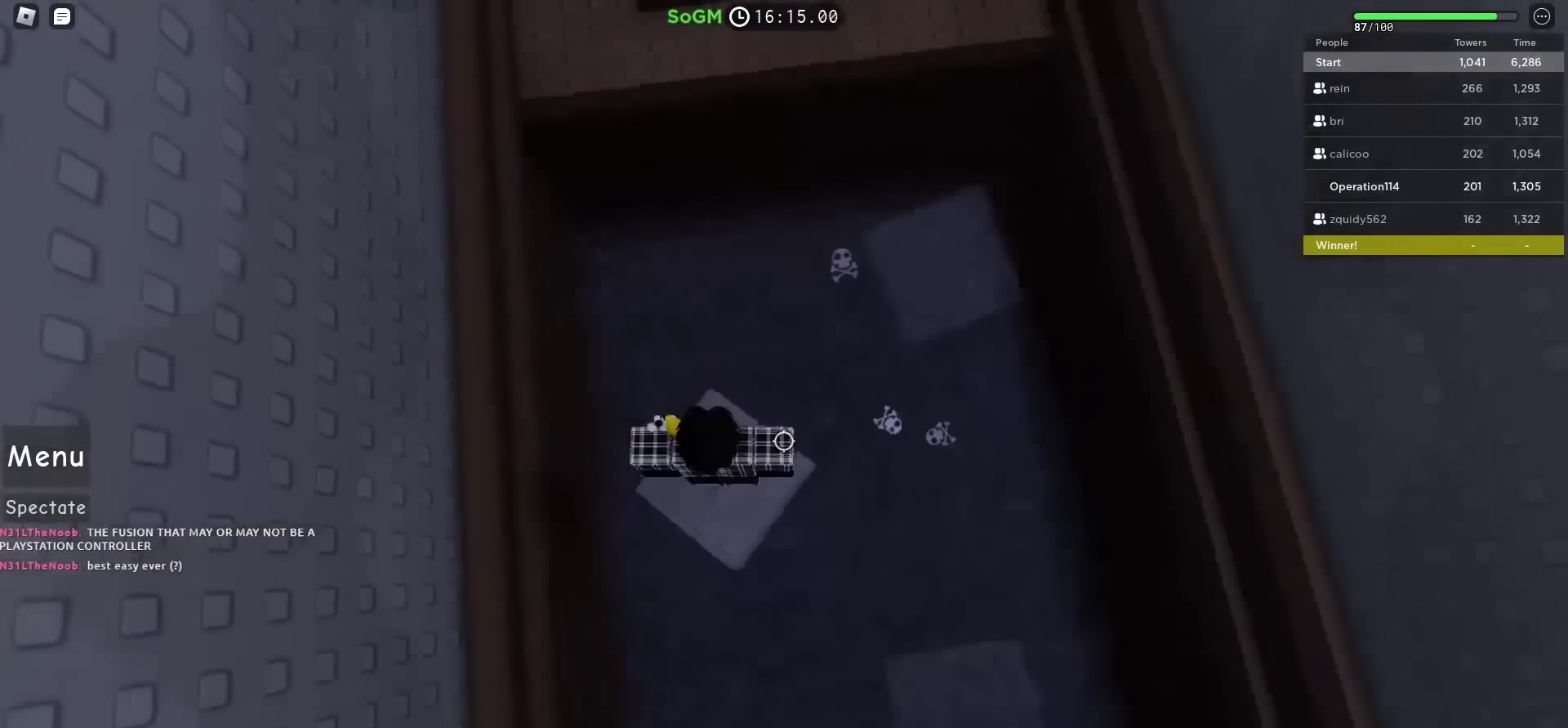
{"keys": ["w"], "events": [[67, "space", "down"], [234, "space", "up"]]}
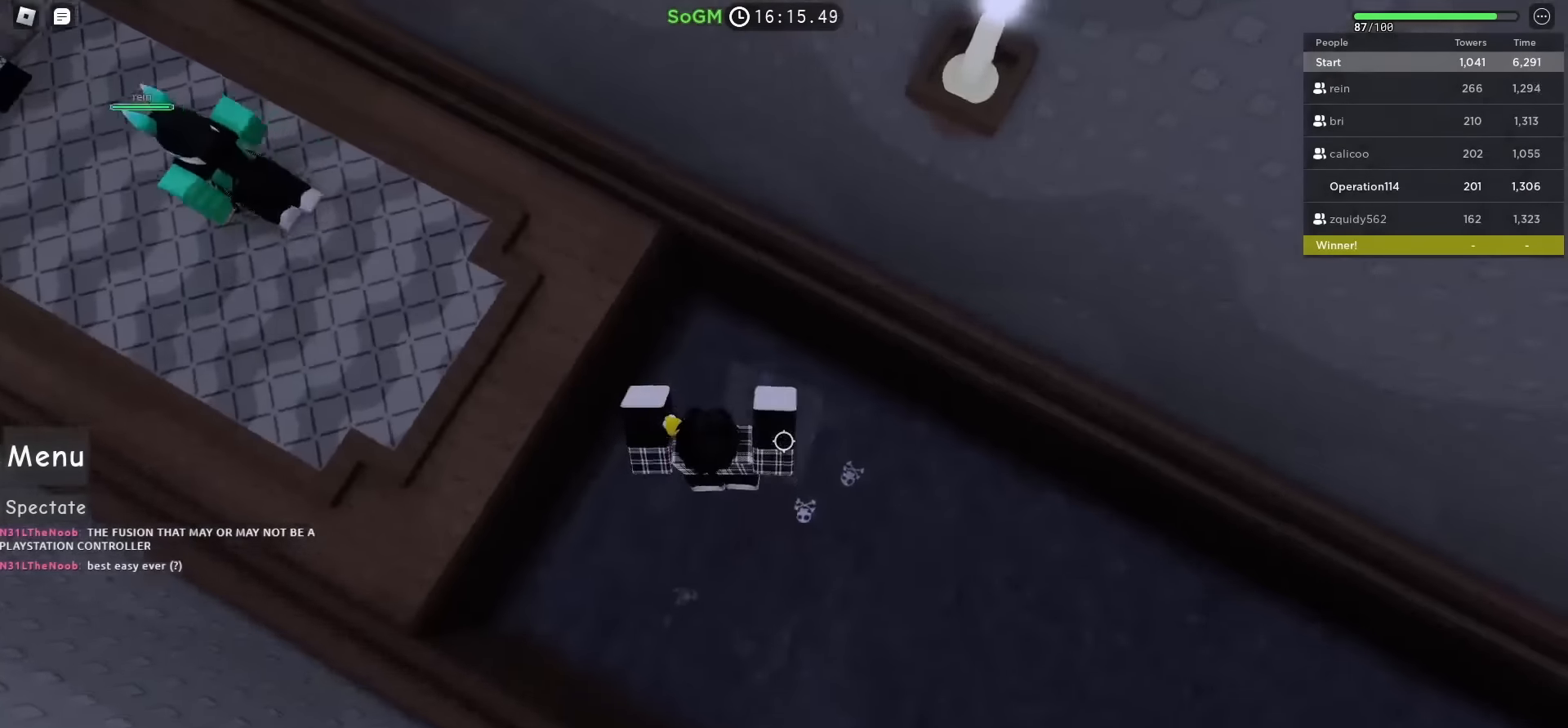
{"keys": ["w"], "events": [[67, "w", "up"], [134, "w", "down"], [250, "space", "down"], [500, "space", "up"]]}
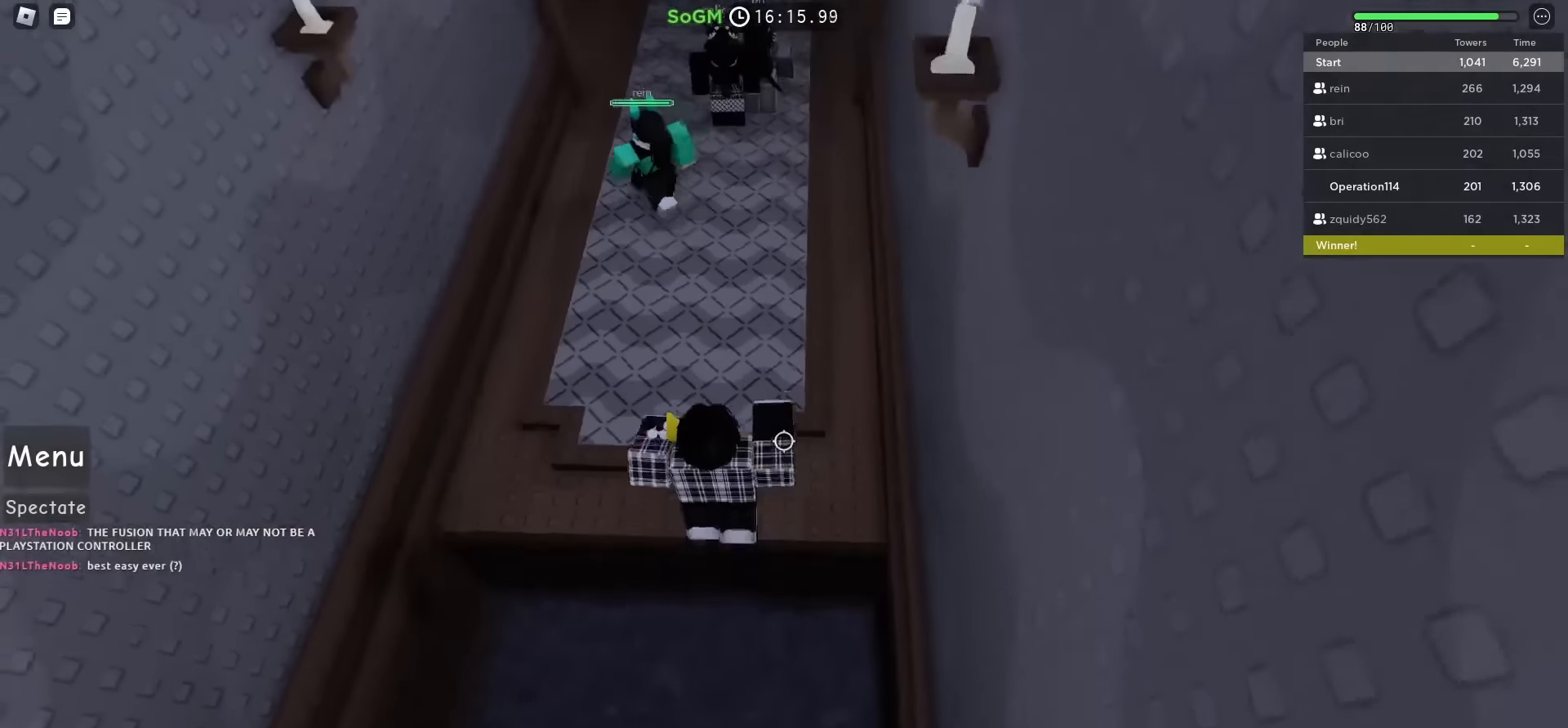
{"keys": ["w"], "events": [[167, "shift", "down"], [400, "shift", "up"]]}
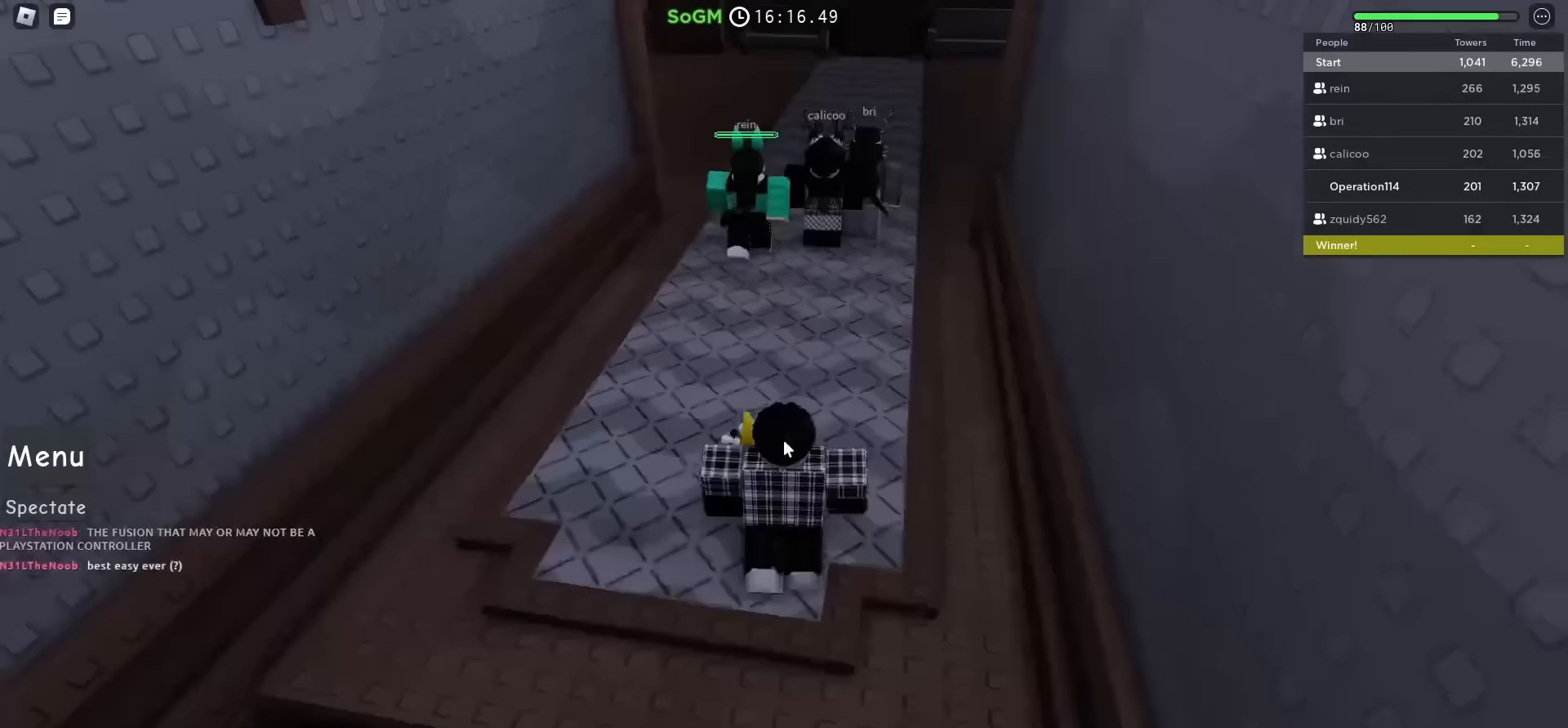
{"keys": ["w"], "events": []}
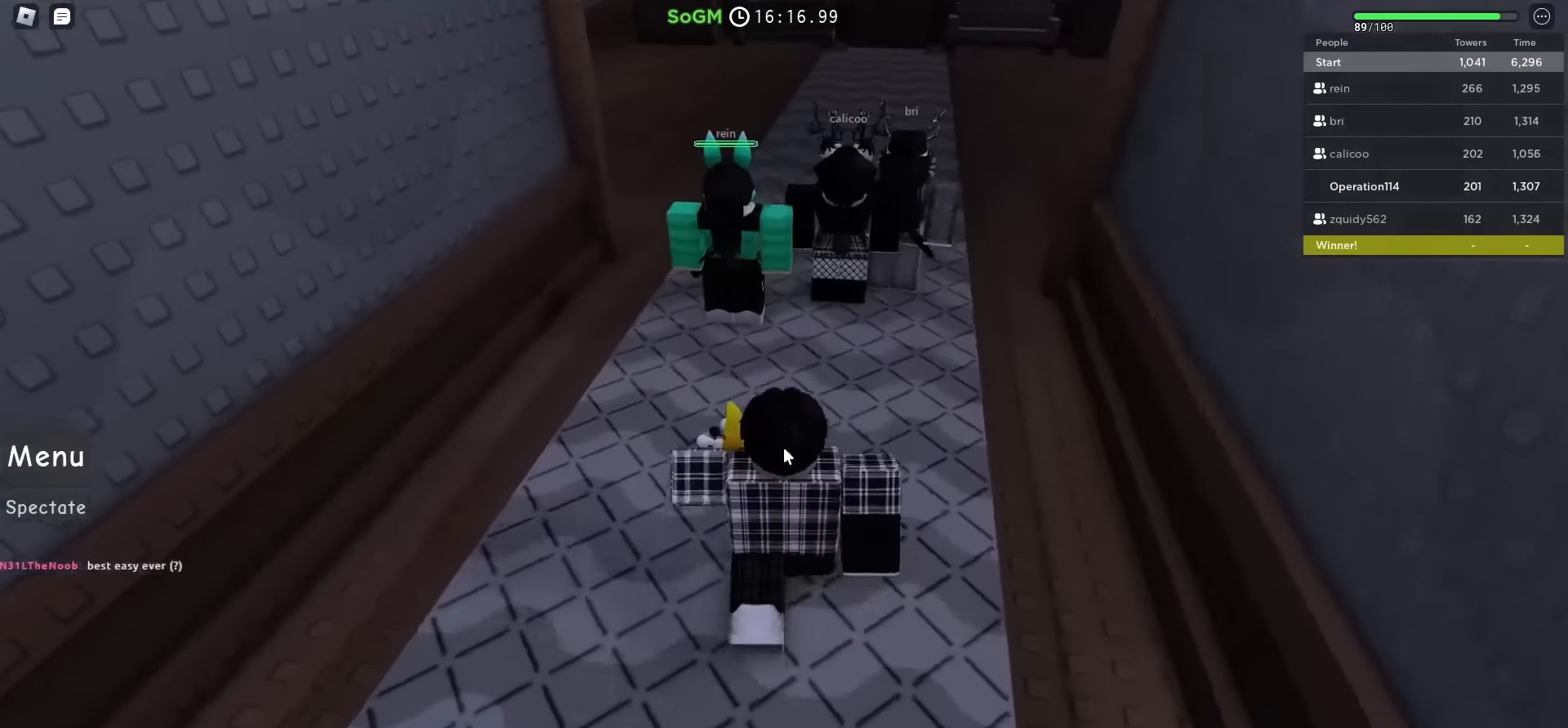
{"keys": ["w"], "events": []}
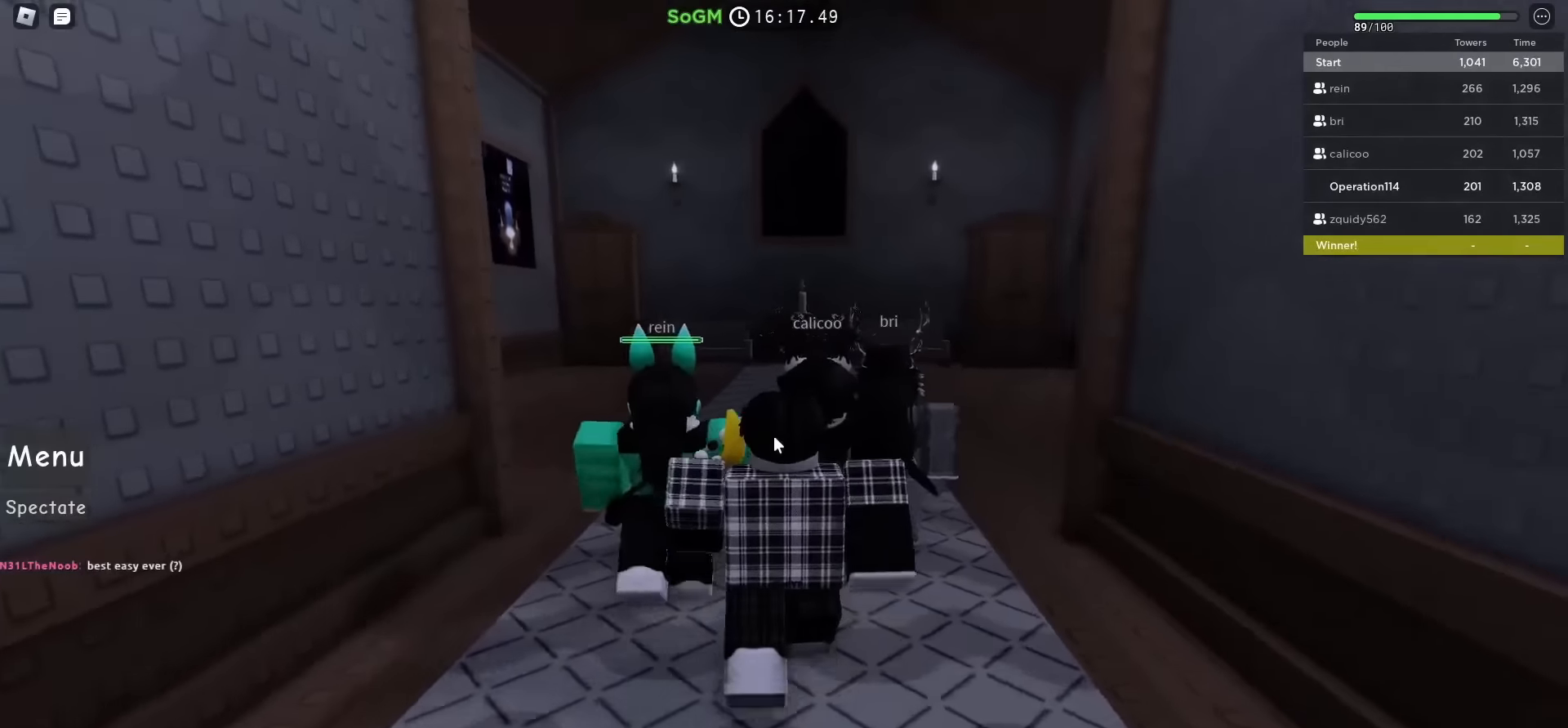
{"keys": ["w"], "events": [[233, "w", "up"], [400, "w", "down"]]}
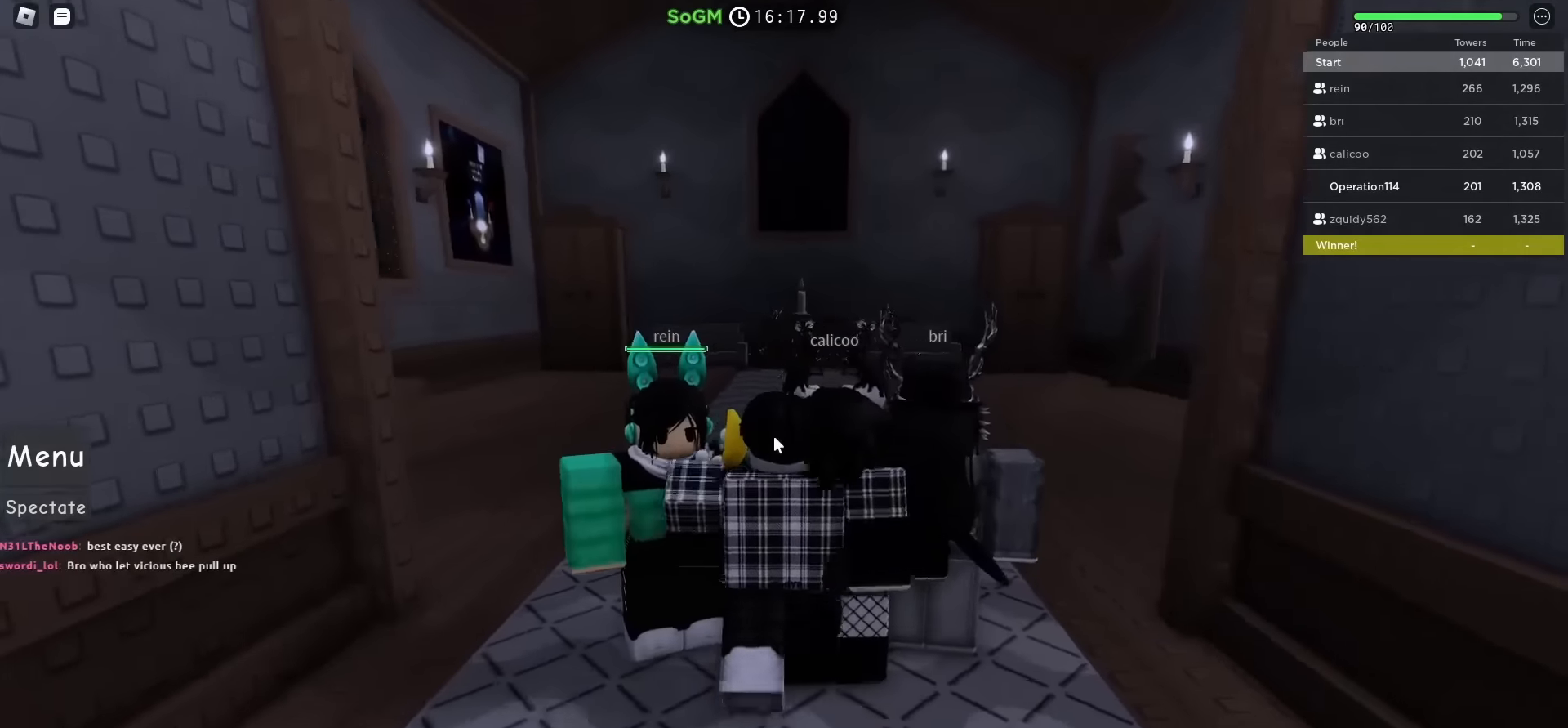
{"keys": [], "events": [[383, "w", "up"]]}